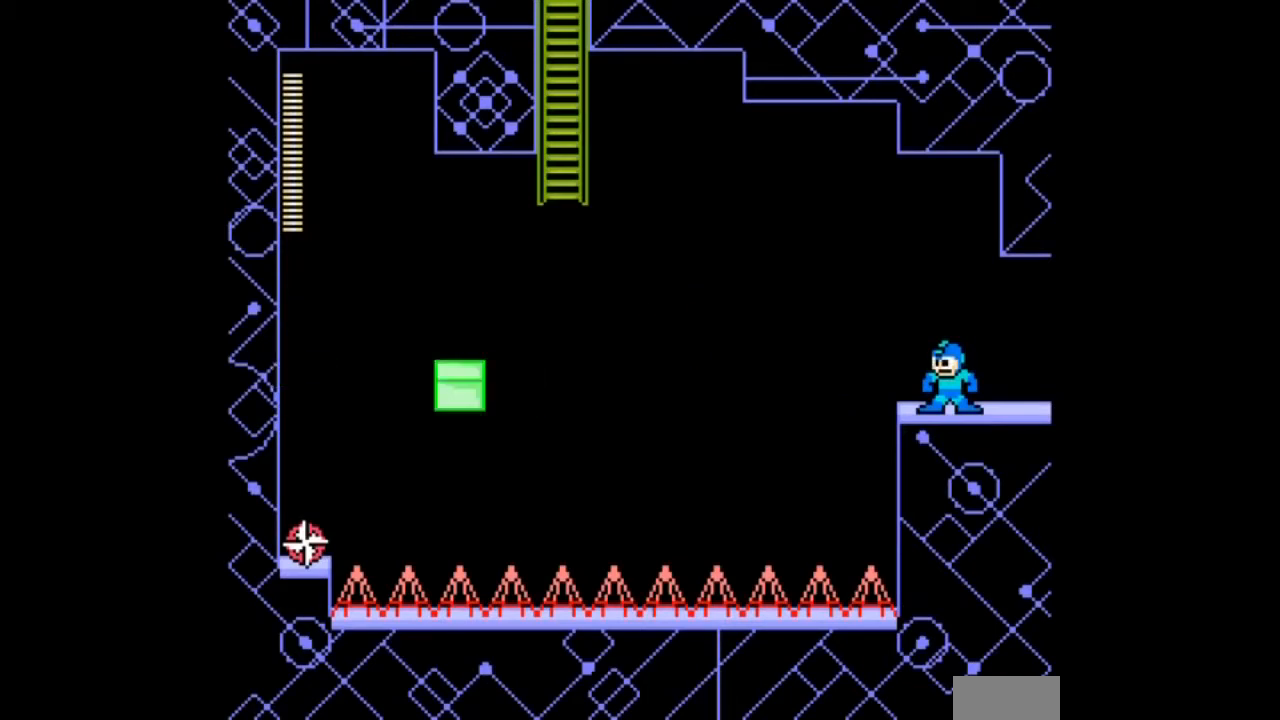
Gameplay with a controller; each line is a JSON object with the inputs held at the frame after it. "events" lists button and stick changes between this image and that frame as [ms after this image, input, new state], when the widget could be followed in between. Not read: L3 R3 START.
{"buttons": [], "events": [[200, "DPAD_LEFT", "down"], [401, "DPAD_LEFT", "up"]]}
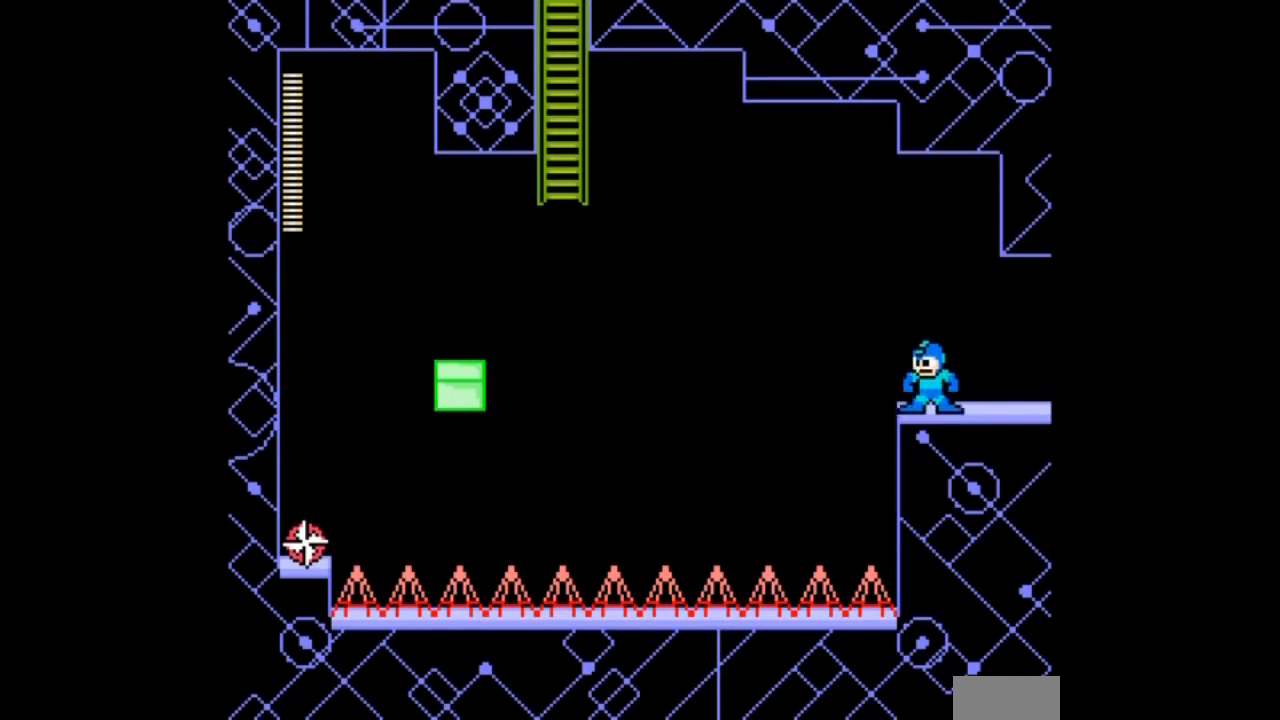
{"buttons": [], "events": []}
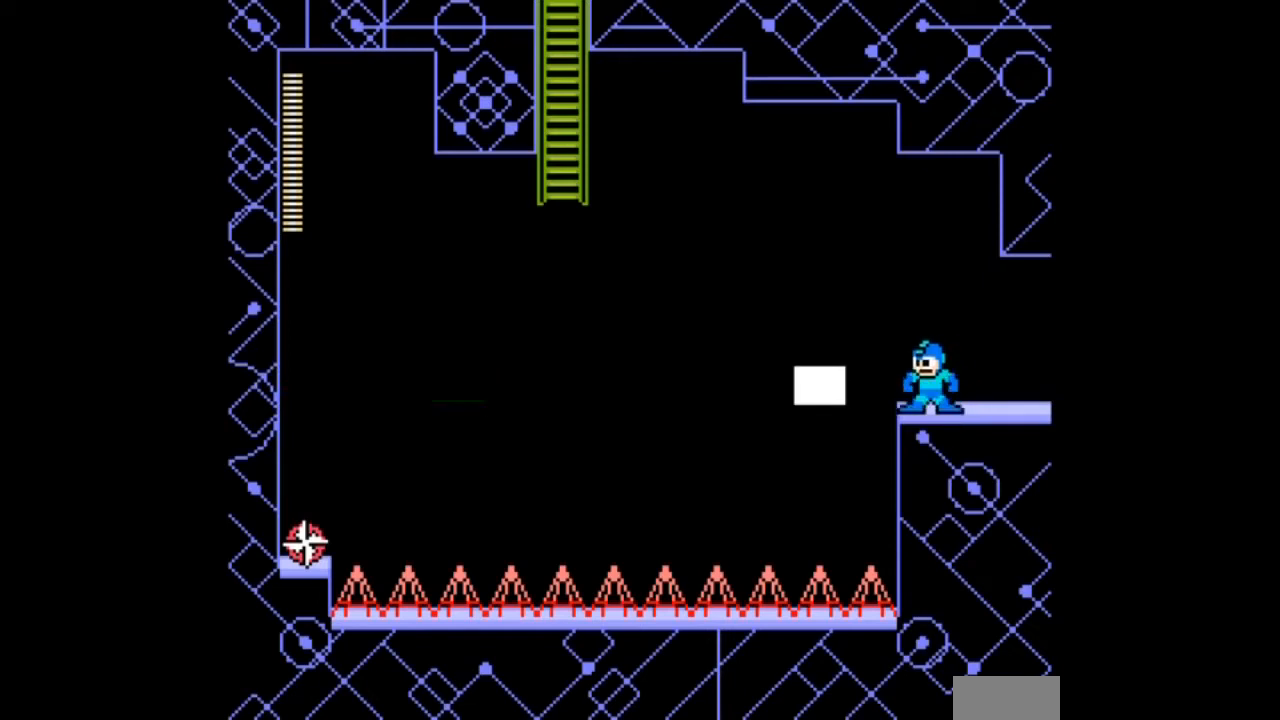
{"buttons": ["B", "DPAD_LEFT"], "events": [[301, "B", "down"], [301, "DPAD_LEFT", "down"]]}
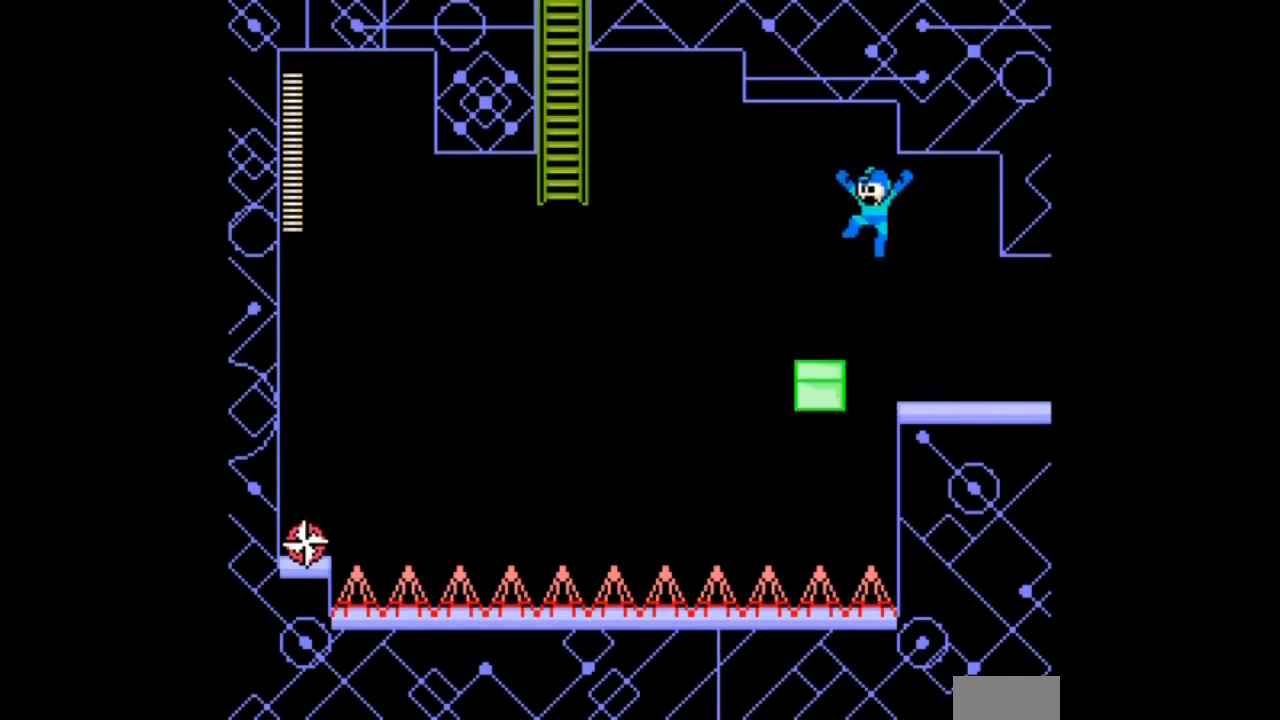
{"buttons": [], "events": [[233, "B", "up"], [267, "DPAD_LEFT", "up"]]}
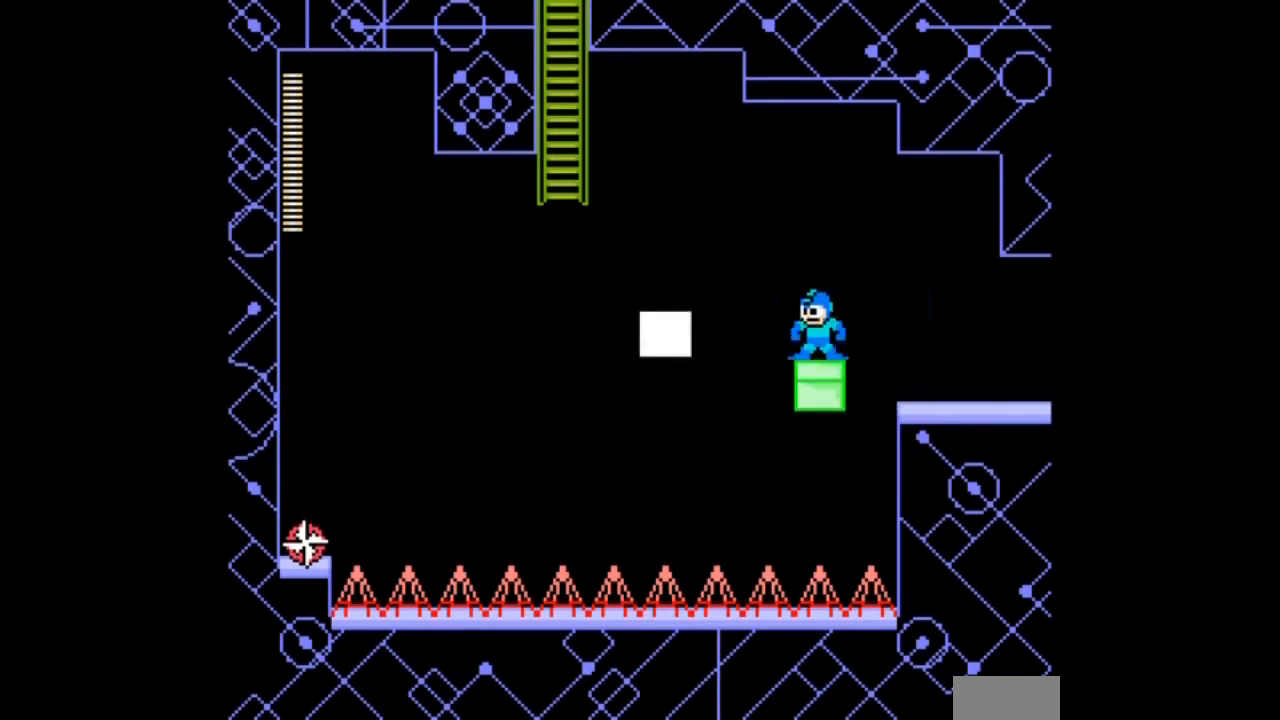
{"buttons": ["B", "DPAD_LEFT"], "events": [[100, "B", "down"], [100, "DPAD_LEFT", "down"]]}
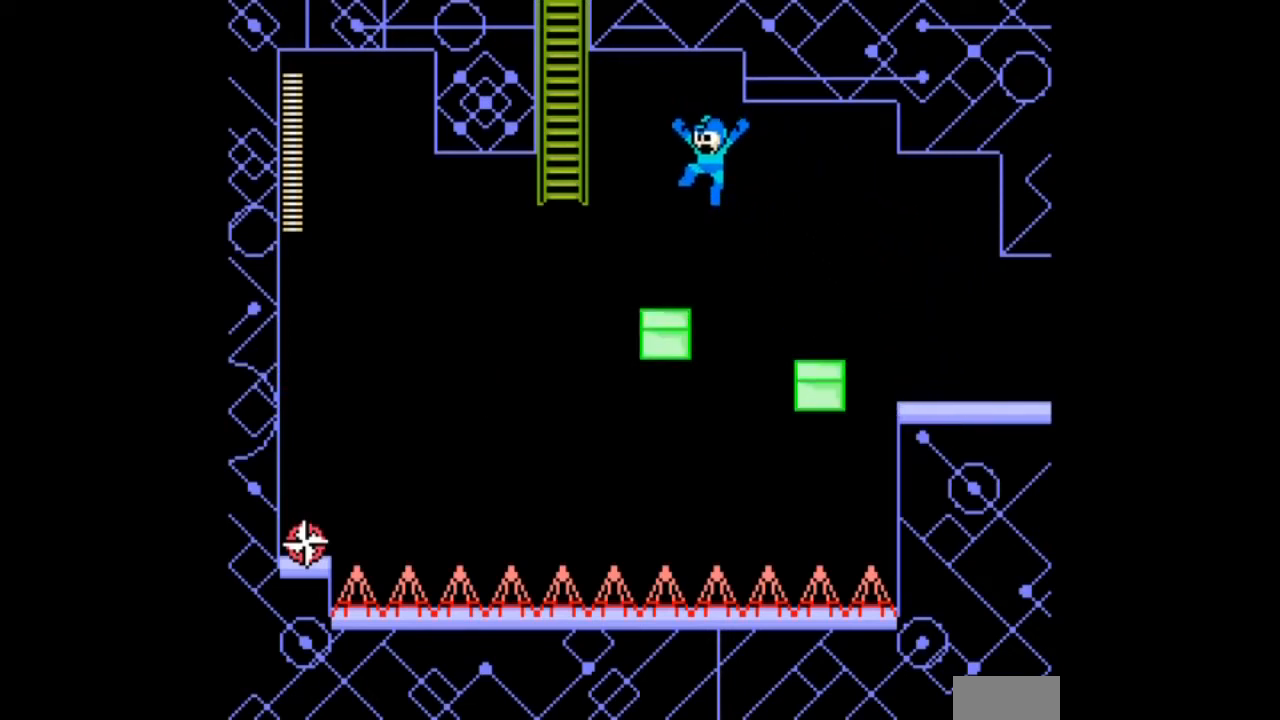
{"buttons": ["B", "DPAD_UP", "DPAD_LEFT"], "events": [[33, "B", "up"], [200, "DPAD_LEFT", "up"], [300, "DPAD_LEFT", "down"], [333, "B", "down"], [333, "DPAD_UP", "down"]]}
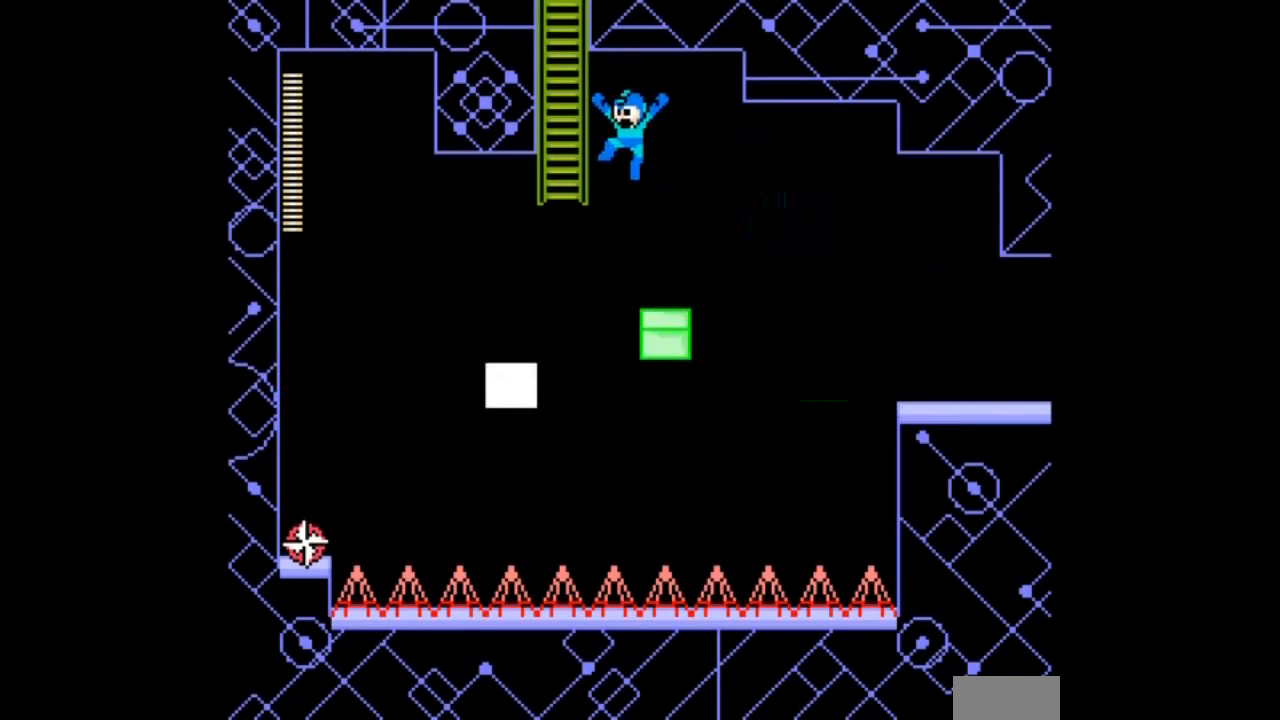
{"buttons": ["DPAD_UP"], "events": [[434, "B", "up"], [467, "DPAD_LEFT", "up"]]}
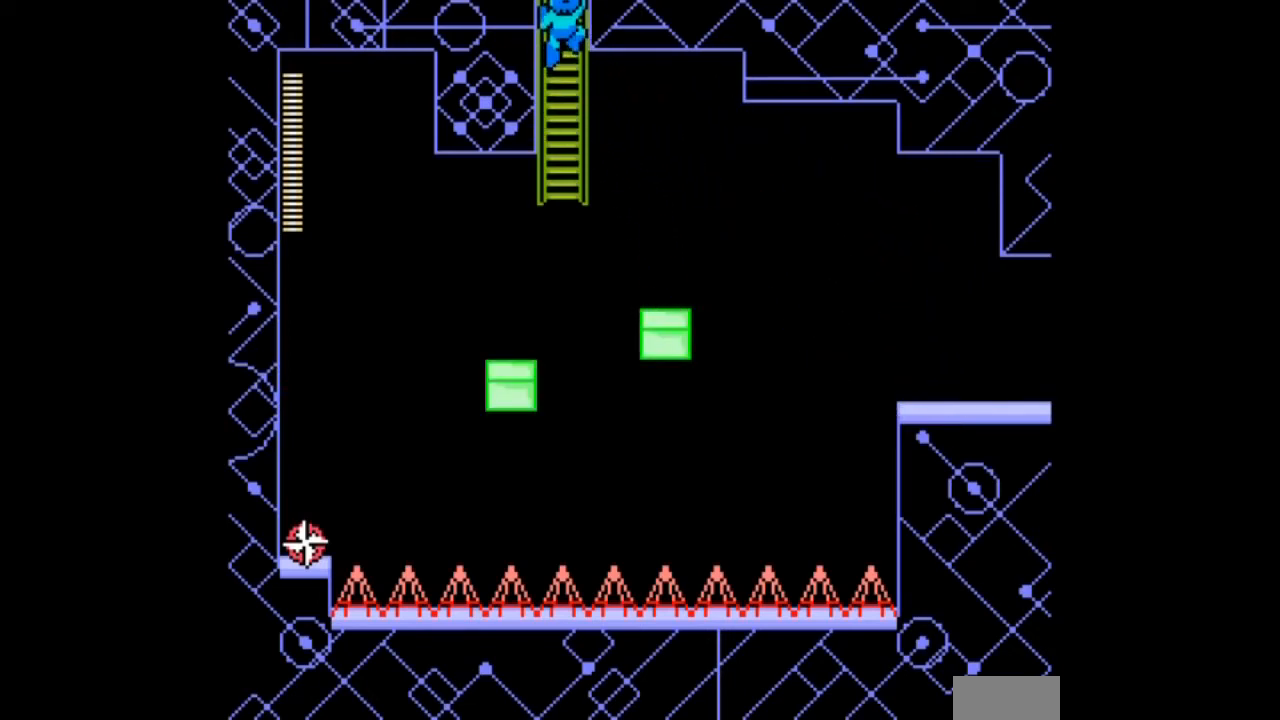
{"buttons": ["DPAD_UP"], "events": []}
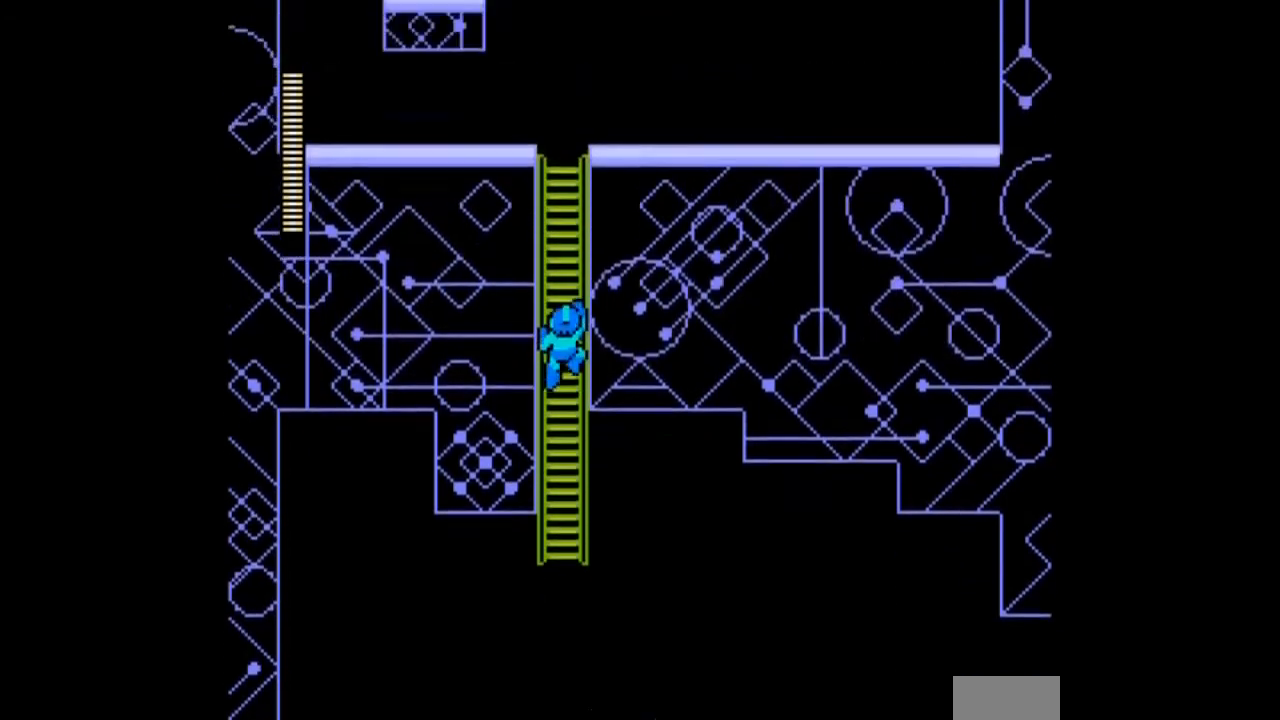
{"buttons": ["DPAD_UP", "DPAD_RIGHT"], "events": [[301, "DPAD_RIGHT", "down"]]}
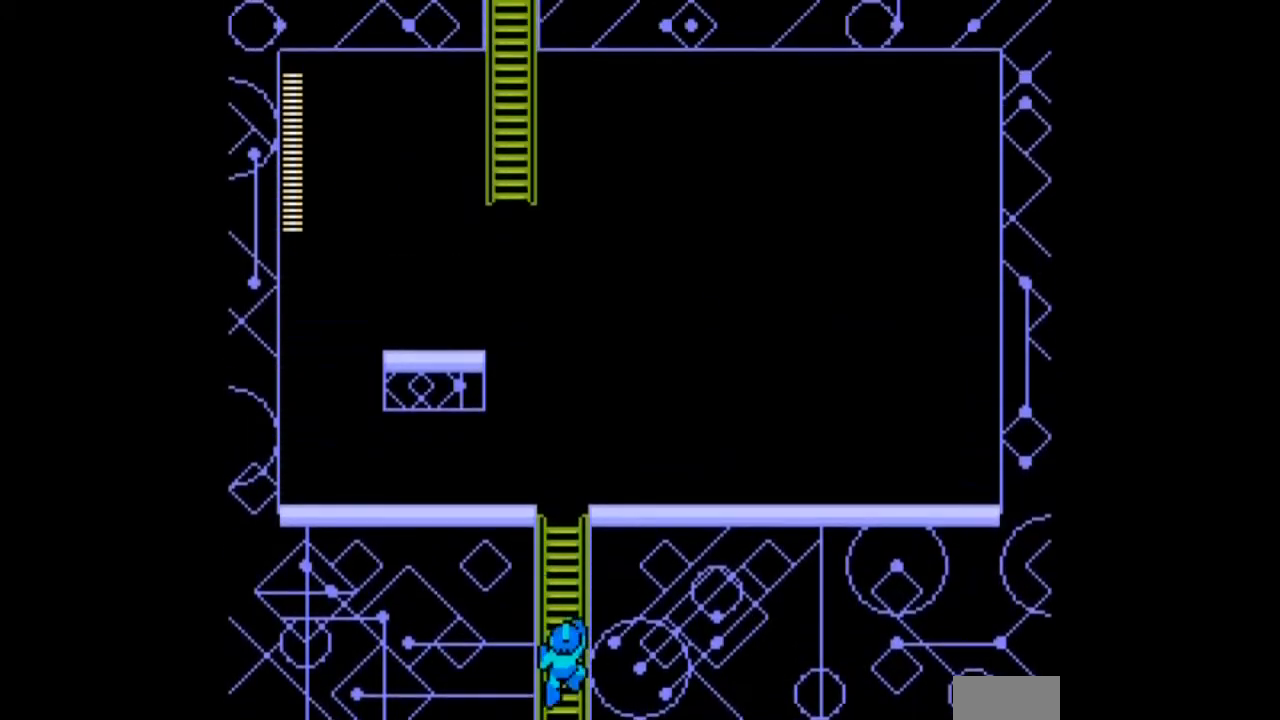
{"buttons": ["DPAD_UP", "DPAD_RIGHT"], "events": []}
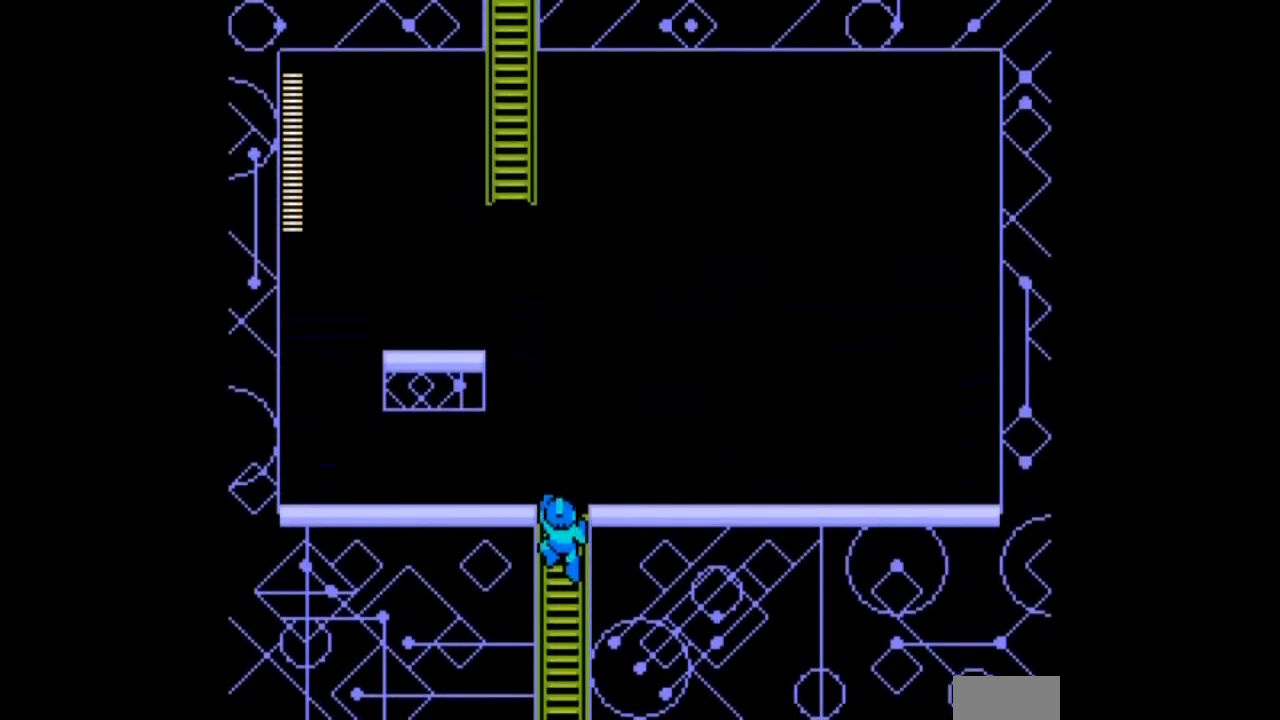
{"buttons": ["DPAD_UP"], "events": [[301, "DPAD_RIGHT", "up"]]}